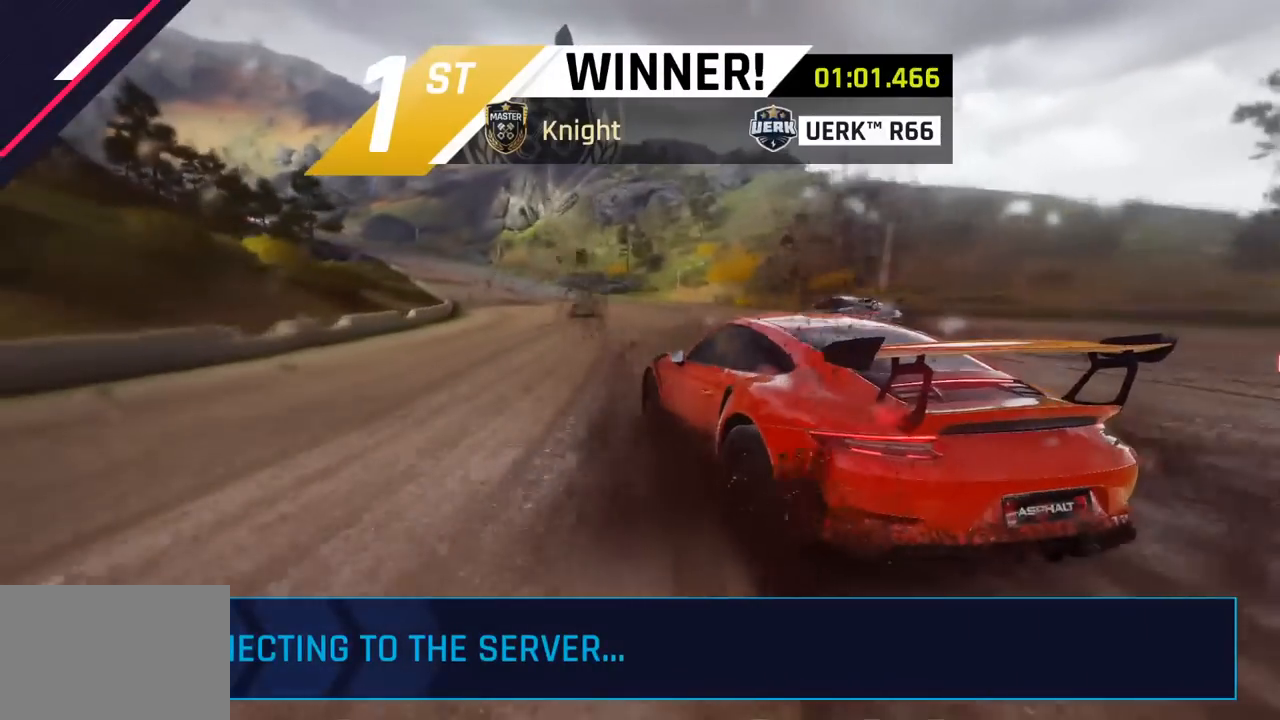
Gameplay with a controller (PlayStation layout); each line is a JSON object with the inputs held at the frame after it. "events" lists button and stick changes between this image and that frame as [ms after this image, input, new state], when the widget could be followed in between. Not read: right_stick.
{"buttons": [], "left_stick": "center", "events": []}
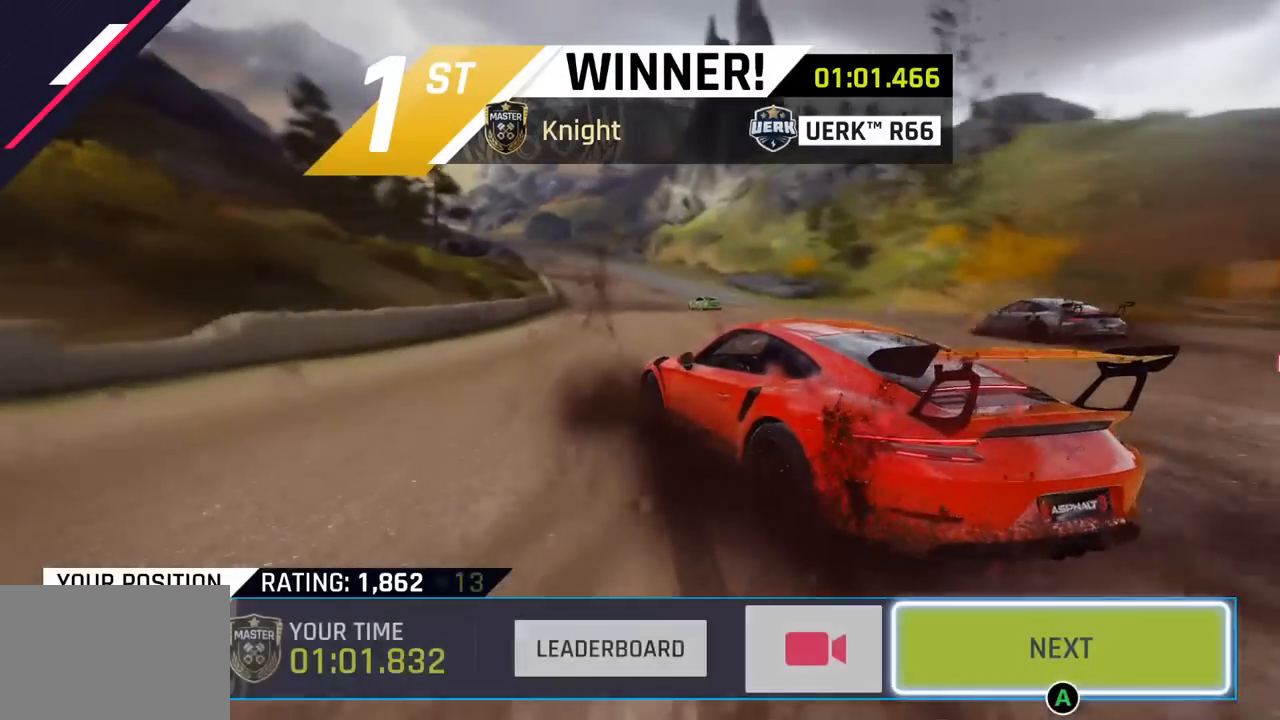
{"buttons": [], "left_stick": "center", "events": []}
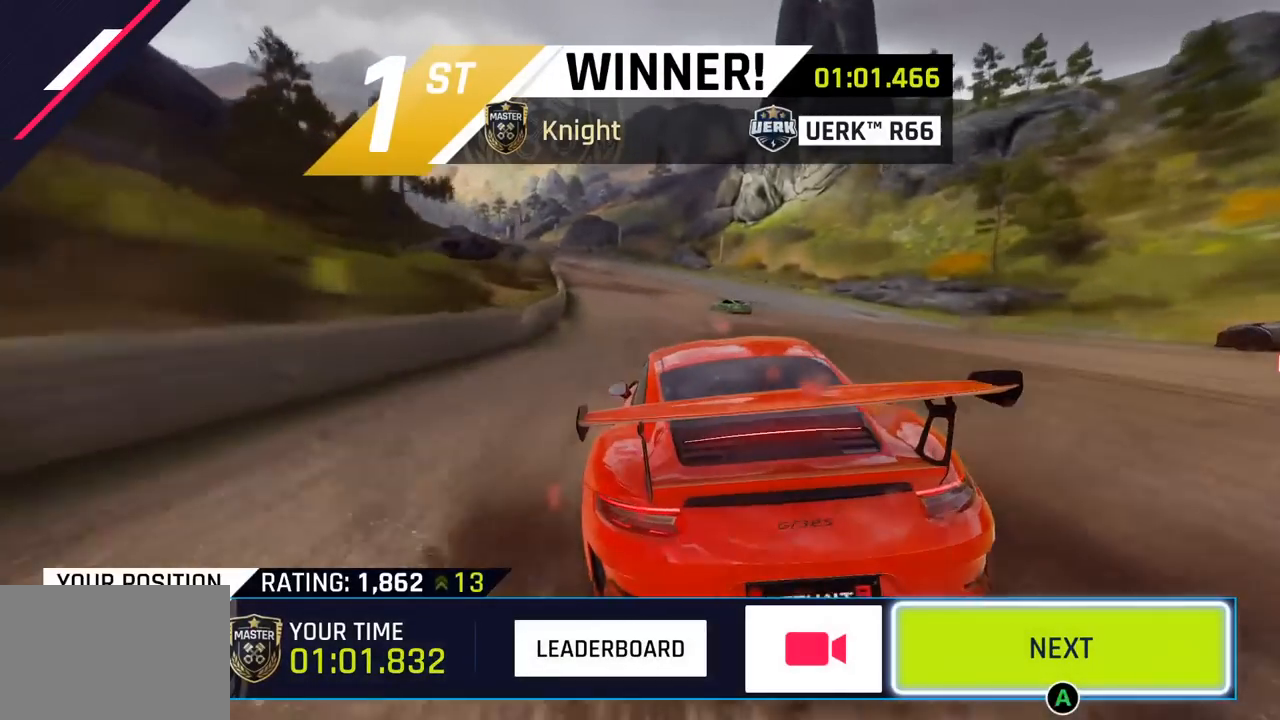
{"buttons": [], "left_stick": "center", "events": [[100, "CIRCLE", "down"], [267, "CIRCLE", "up"], [333, "CIRCLE", "down"], [450, "CIRCLE", "up"]]}
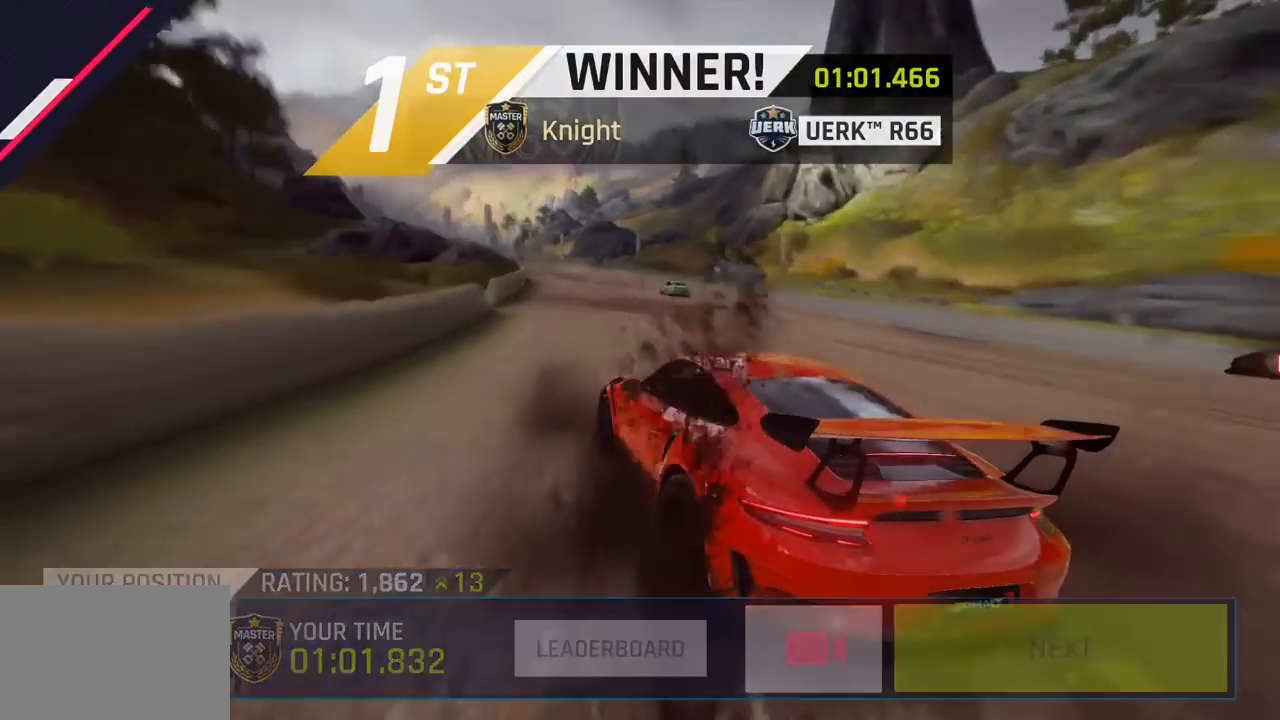
{"buttons": ["CIRCLE"], "left_stick": "center", "events": [[50, "CIRCLE", "down"], [167, "CIRCLE", "up"], [283, "CIRCLE", "down"], [383, "CIRCLE", "up"], [483, "CIRCLE", "down"]]}
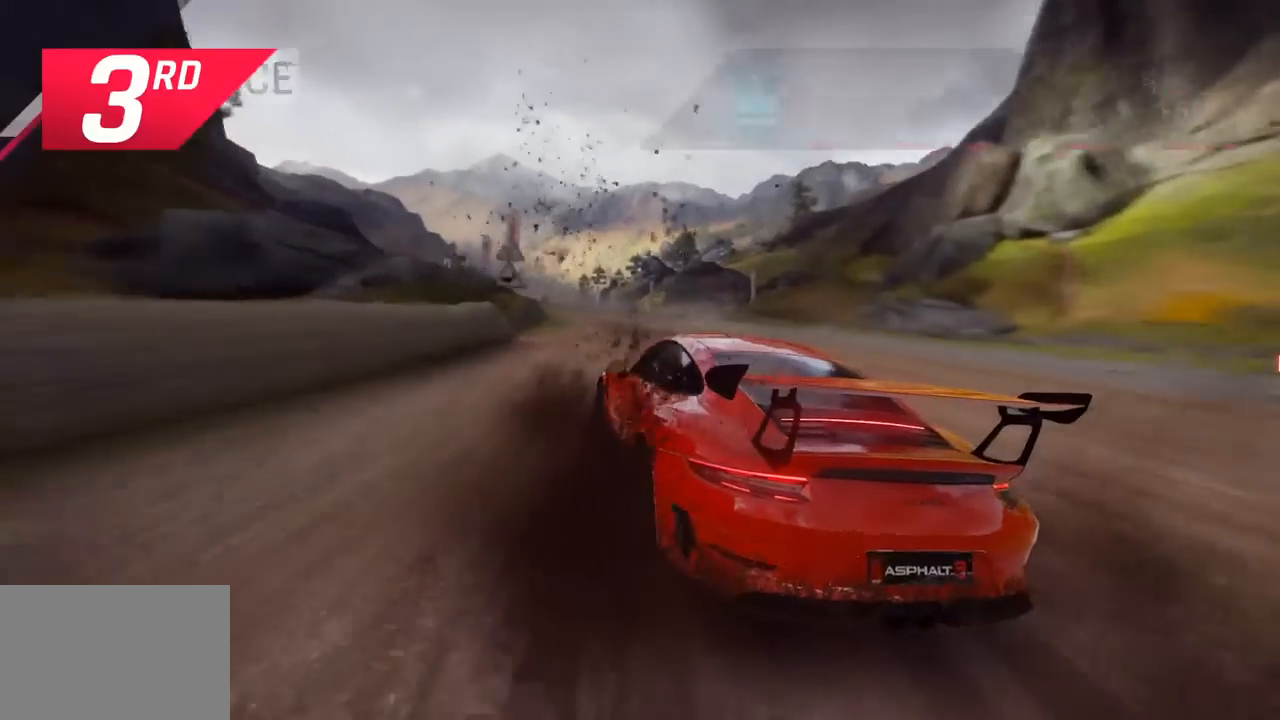
{"buttons": [], "left_stick": "center", "events": [[100, "CIRCLE", "up"], [217, "CIRCLE", "down"], [383, "CIRCLE", "up"]]}
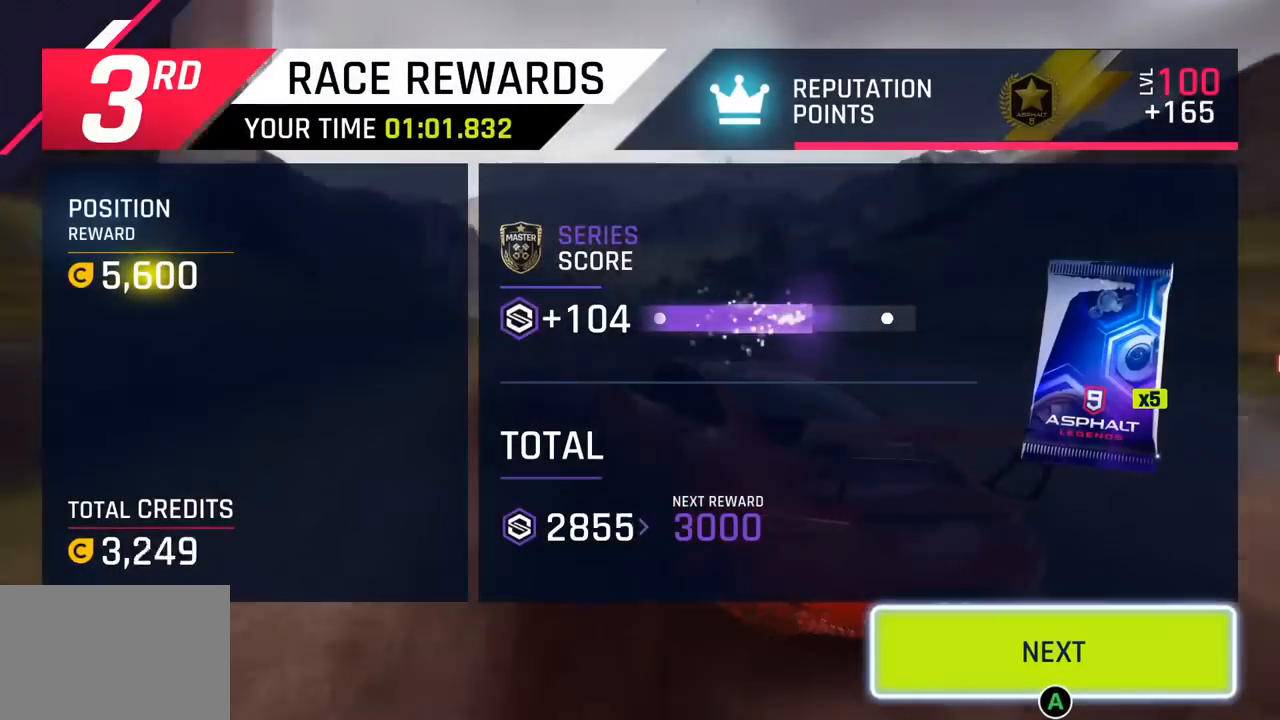
{"buttons": [], "left_stick": "center", "events": []}
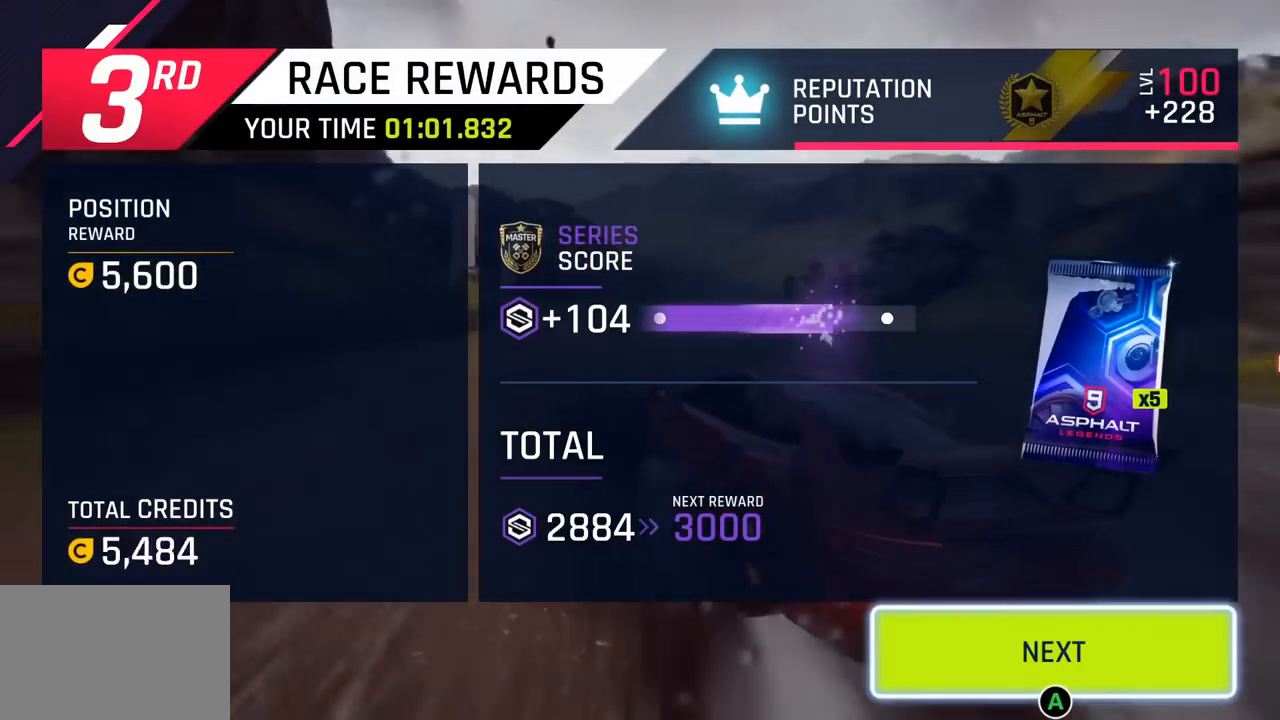
{"buttons": ["CIRCLE"], "left_stick": "center", "events": [[483, "CIRCLE", "down"]]}
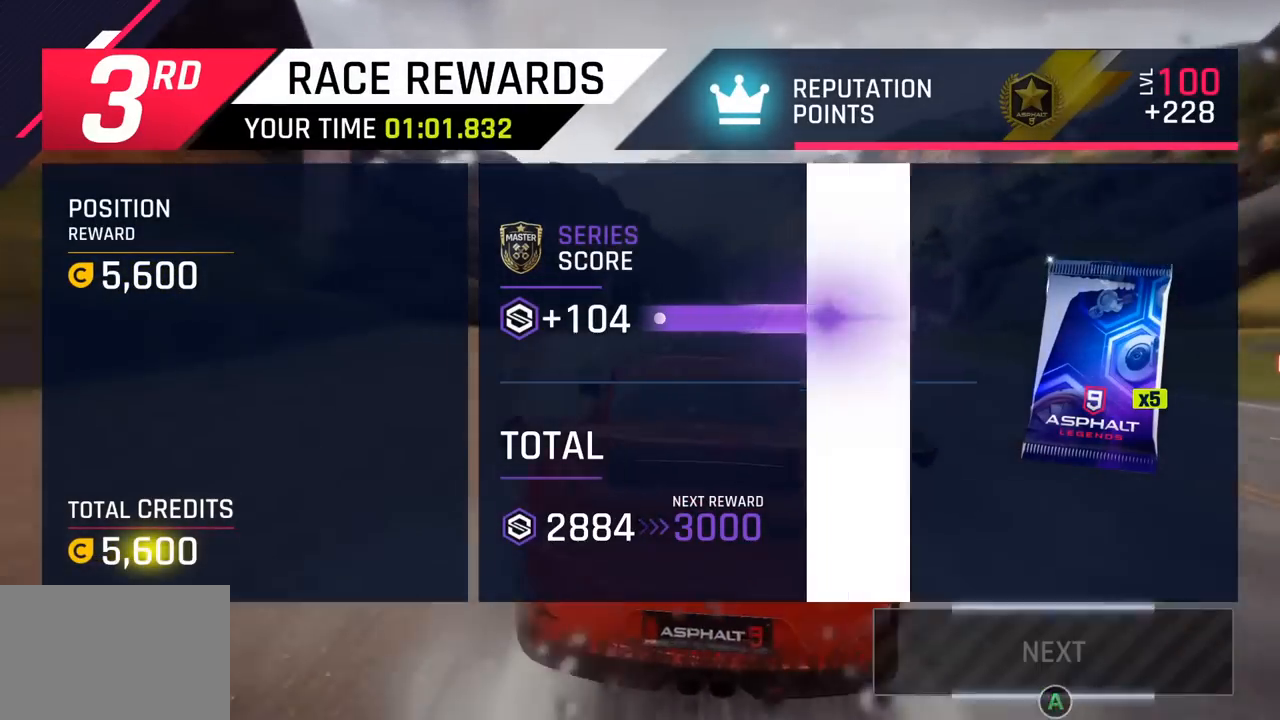
{"buttons": [], "left_stick": "center", "events": [[133, "CIRCLE", "up"]]}
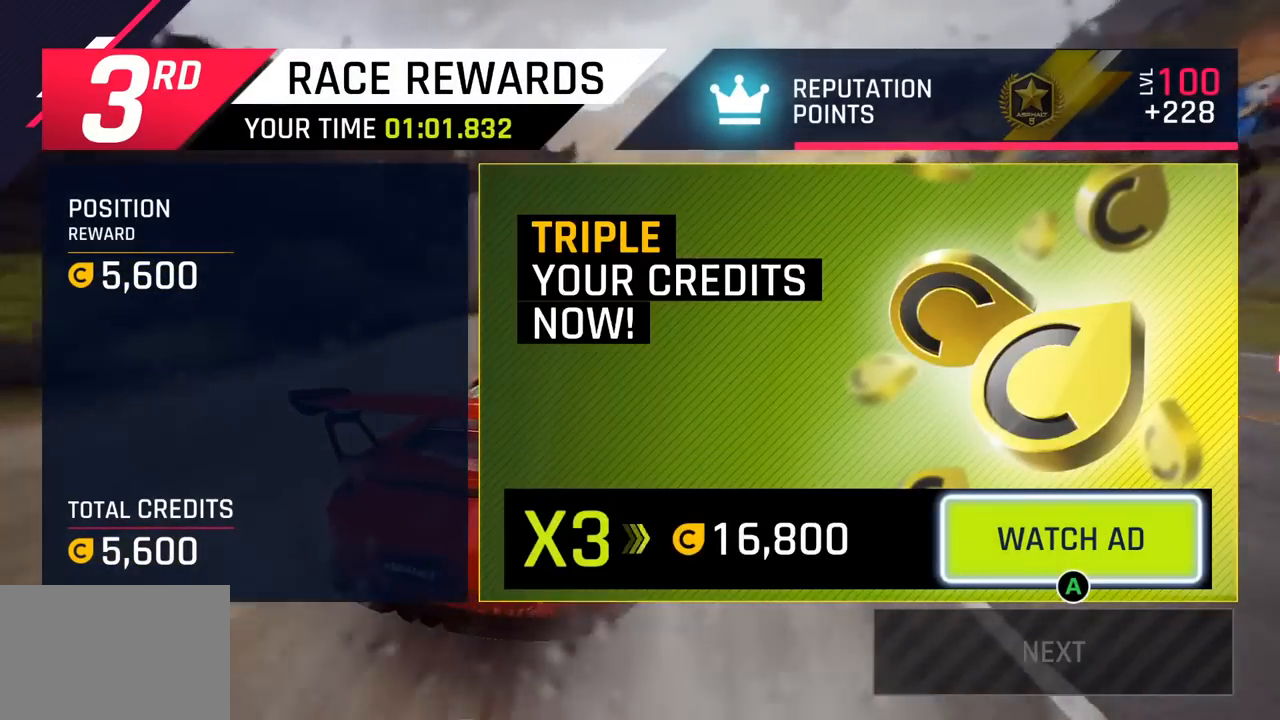
{"buttons": [], "left_stick": "center", "events": []}
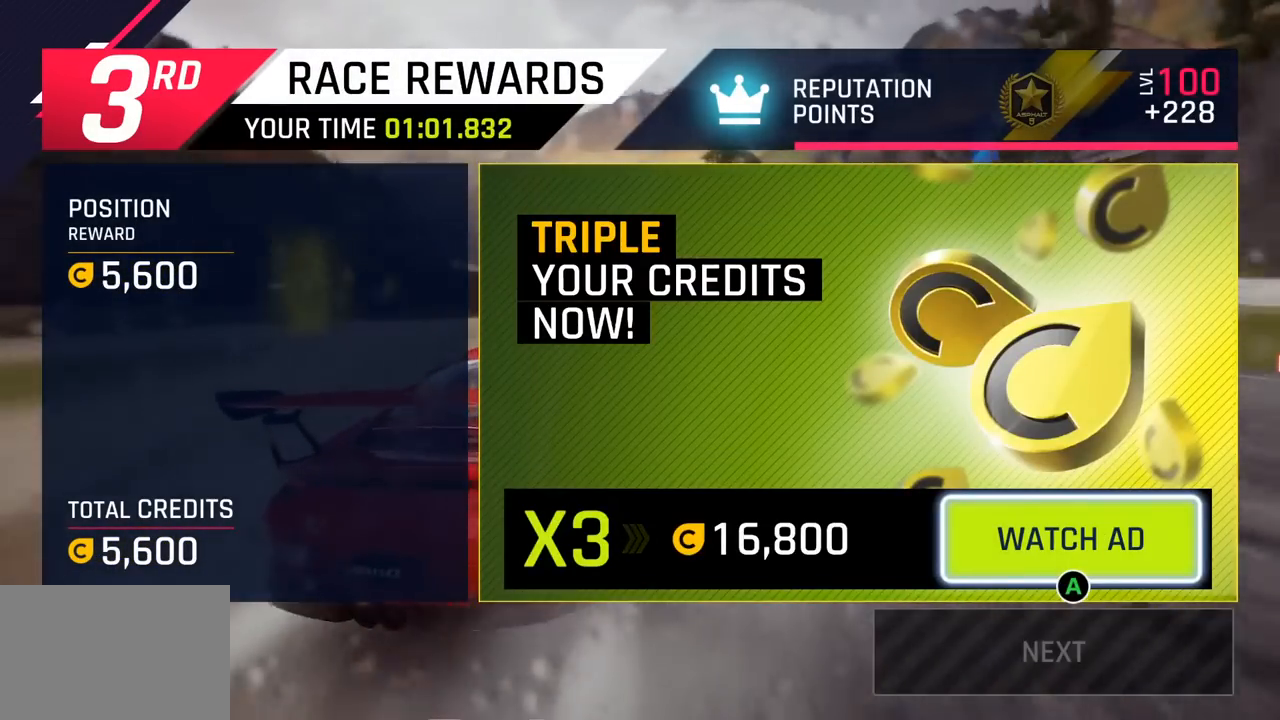
{"buttons": [], "left_stick": "center", "events": []}
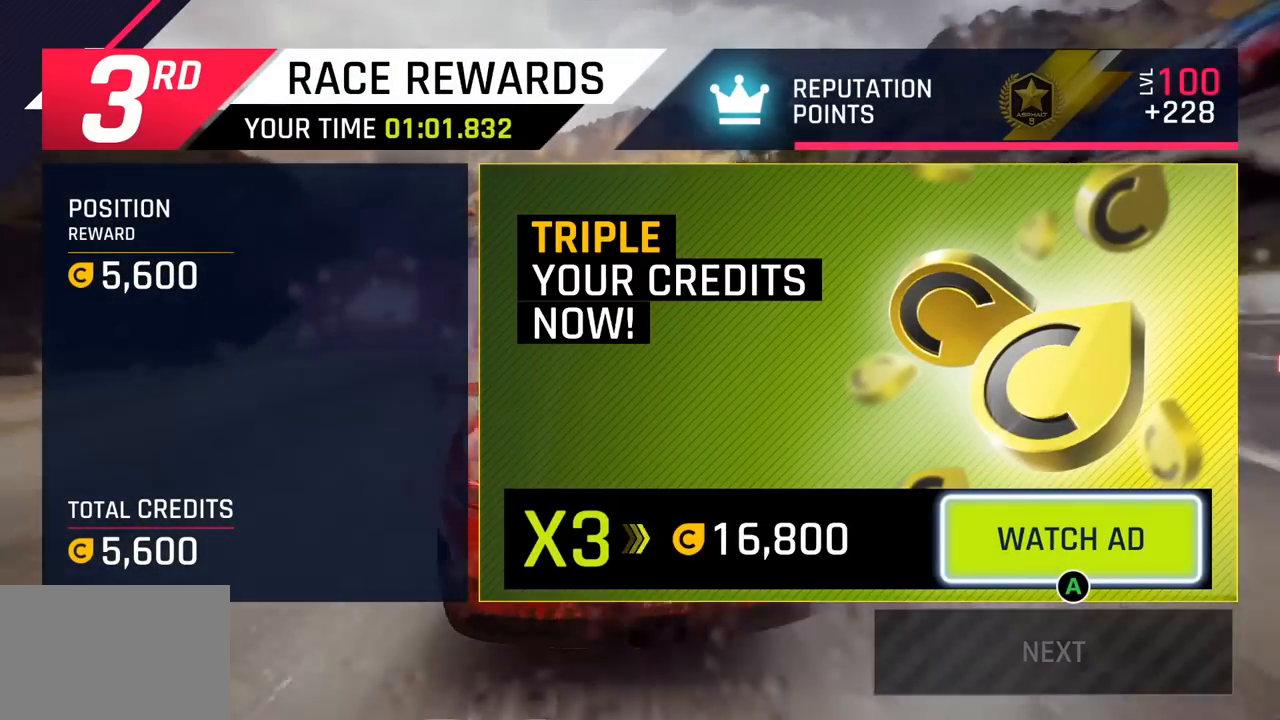
{"buttons": [], "left_stick": "center", "events": []}
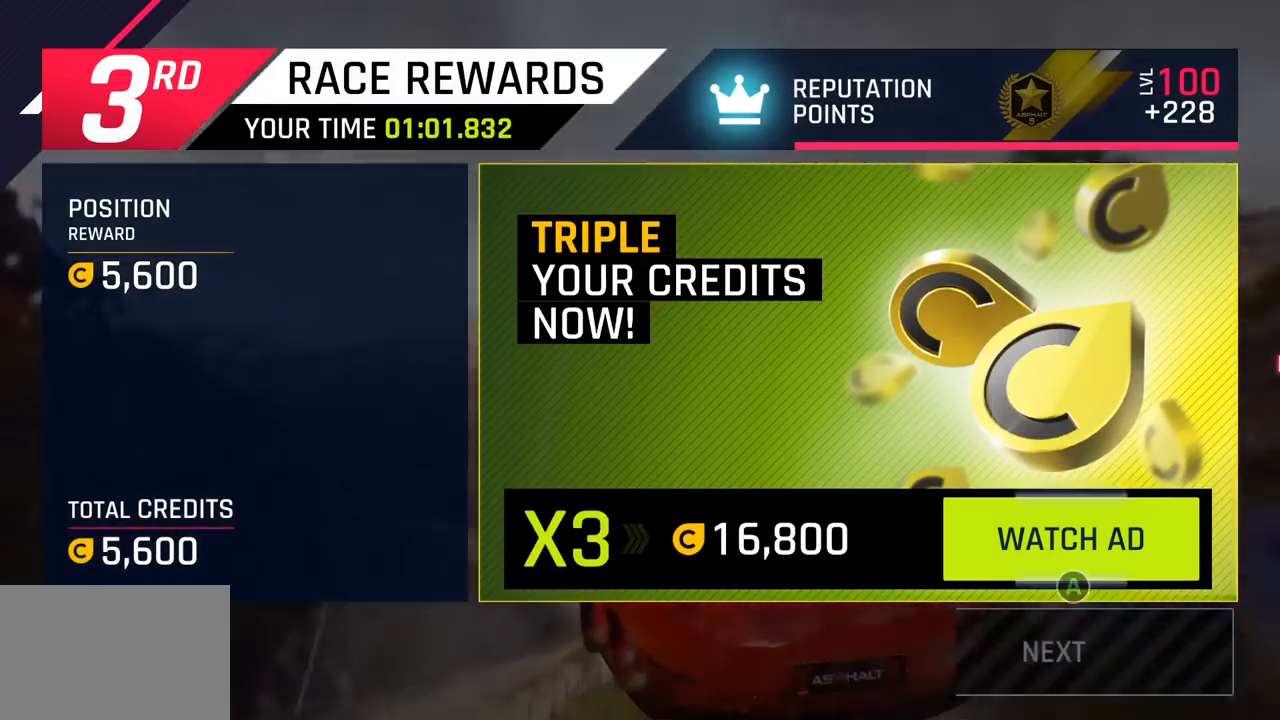
{"buttons": [], "left_stick": "center", "events": []}
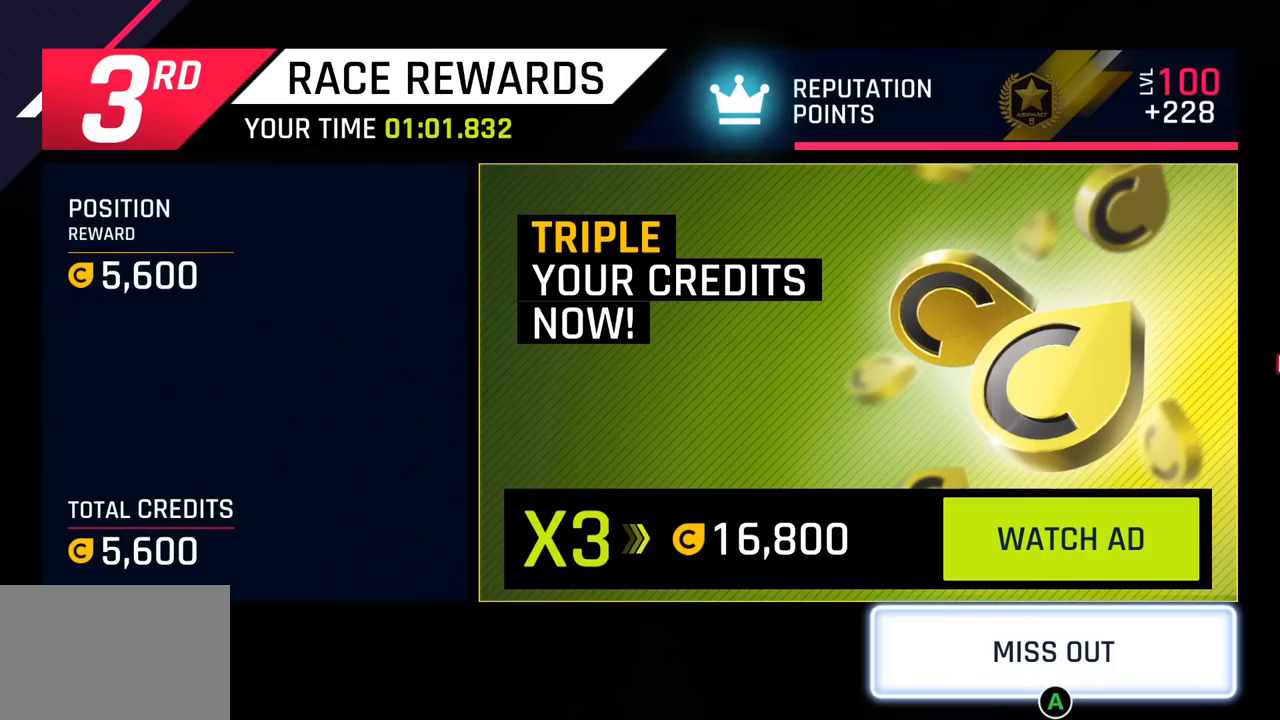
{"buttons": [], "left_stick": "center", "events": [[250, "CROSS", "down"], [367, "CROSS", "up"]]}
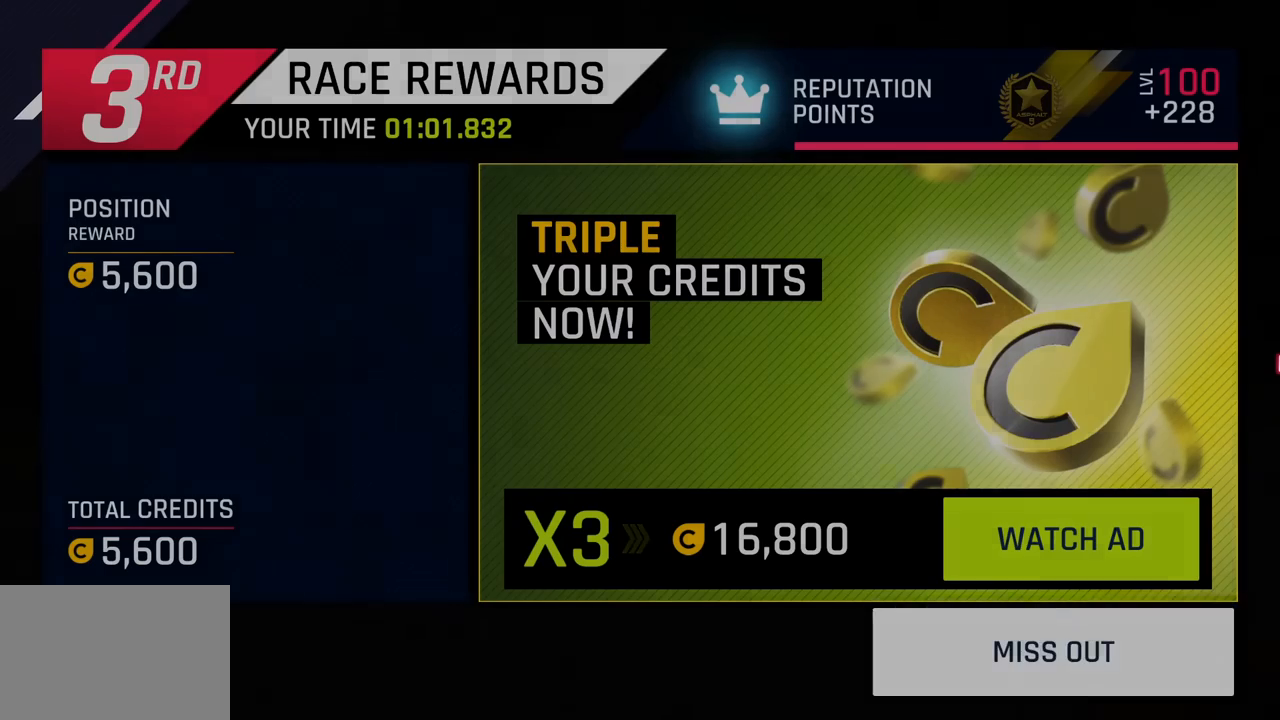
{"buttons": [], "left_stick": "center", "events": []}
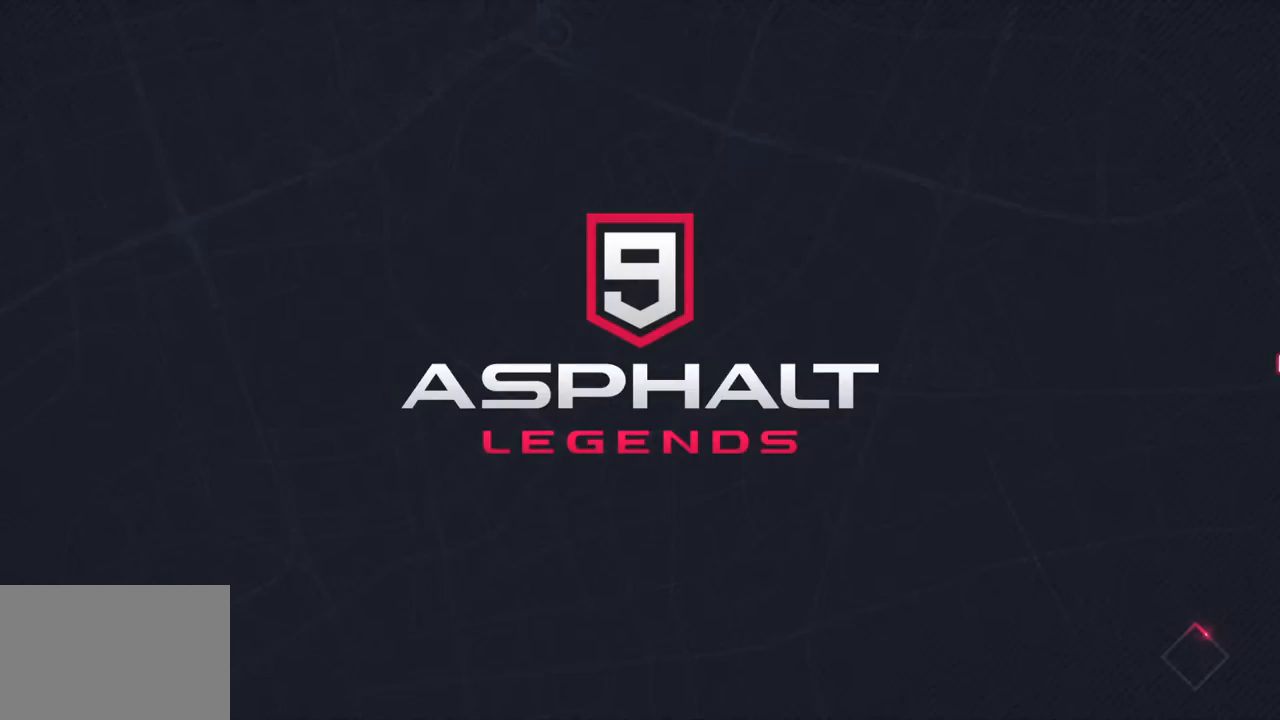
{"buttons": [], "left_stick": "center", "events": []}
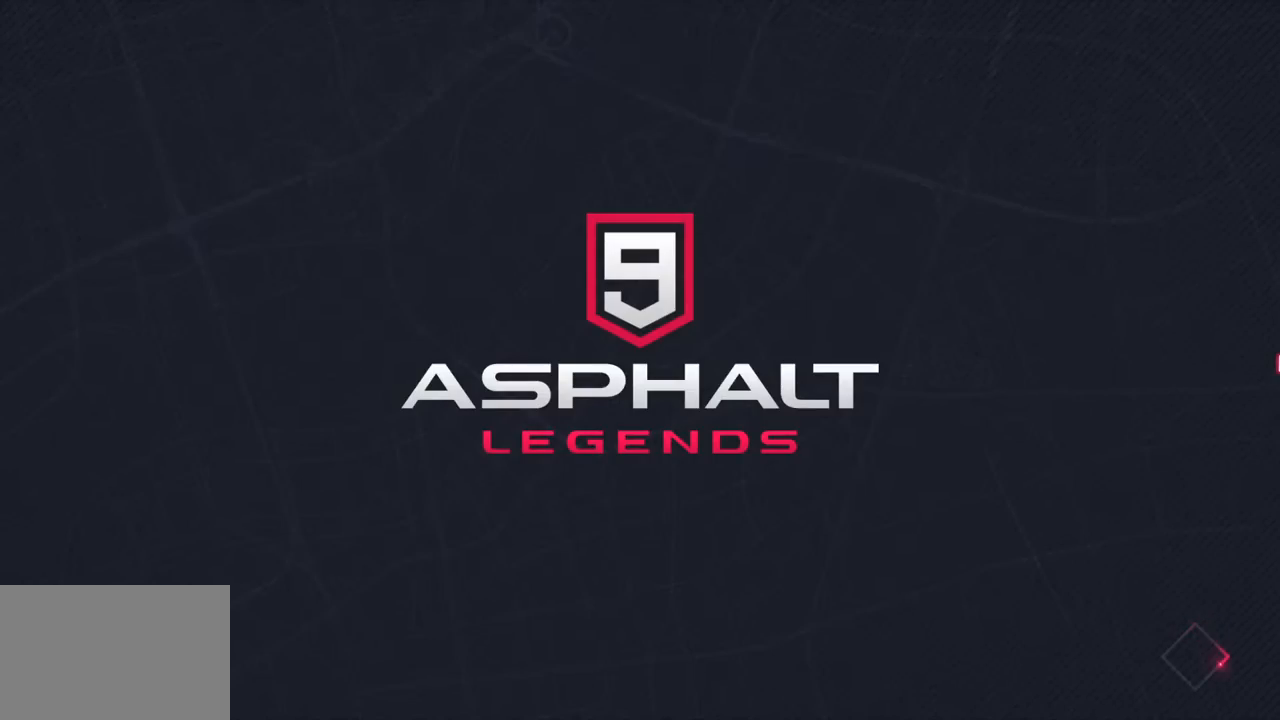
{"buttons": [], "left_stick": "center", "events": []}
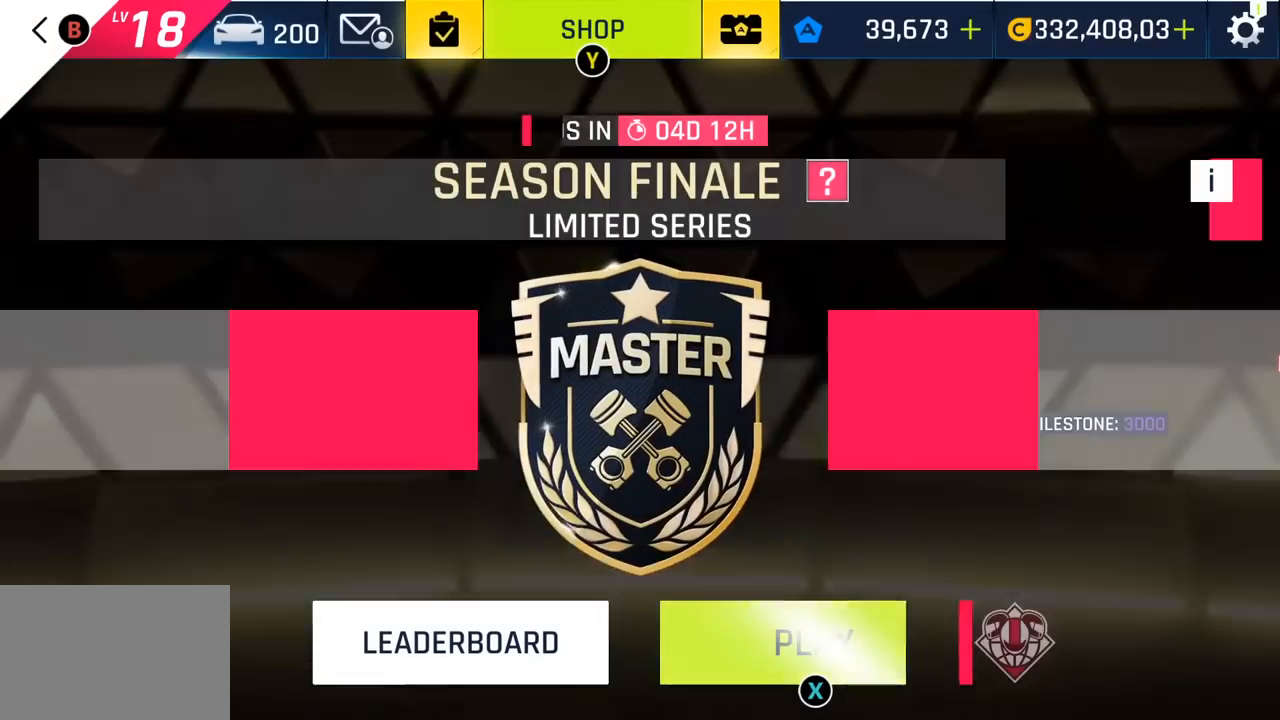
{"buttons": [], "left_stick": "center", "events": []}
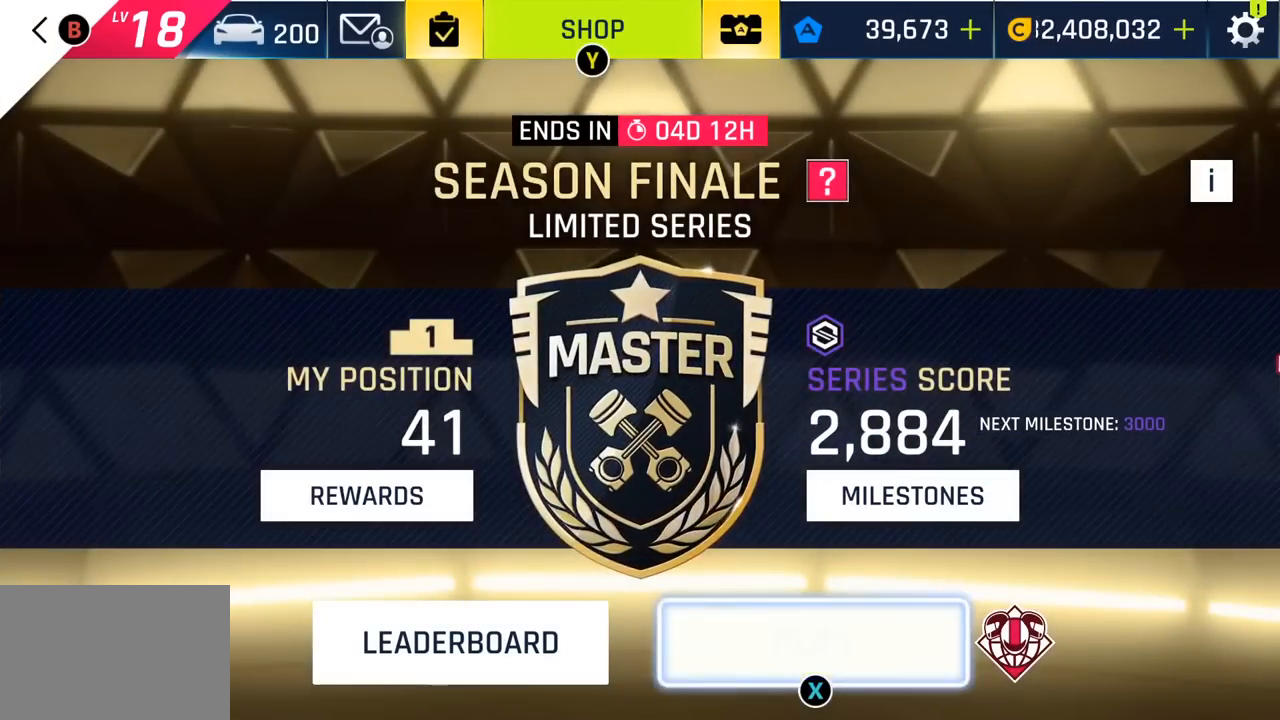
{"buttons": [], "left_stick": "center", "events": []}
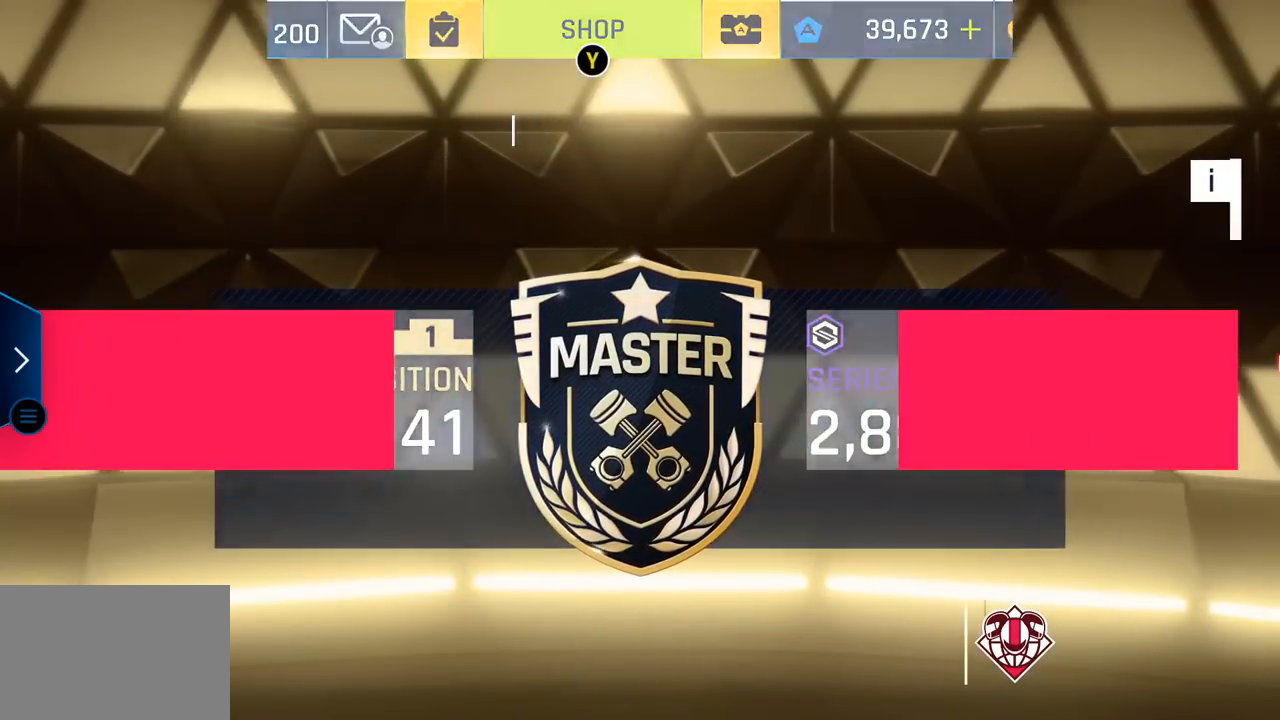
{"buttons": [], "left_stick": "center", "events": []}
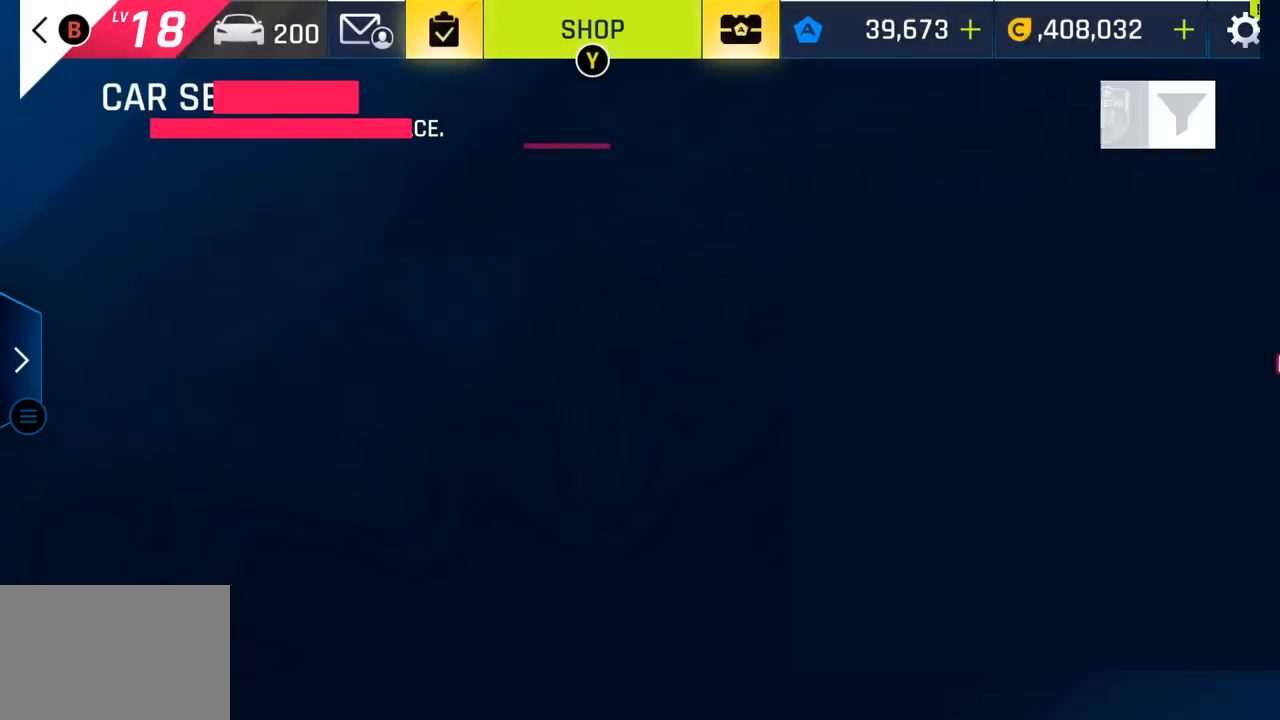
{"buttons": [], "left_stick": "center", "events": []}
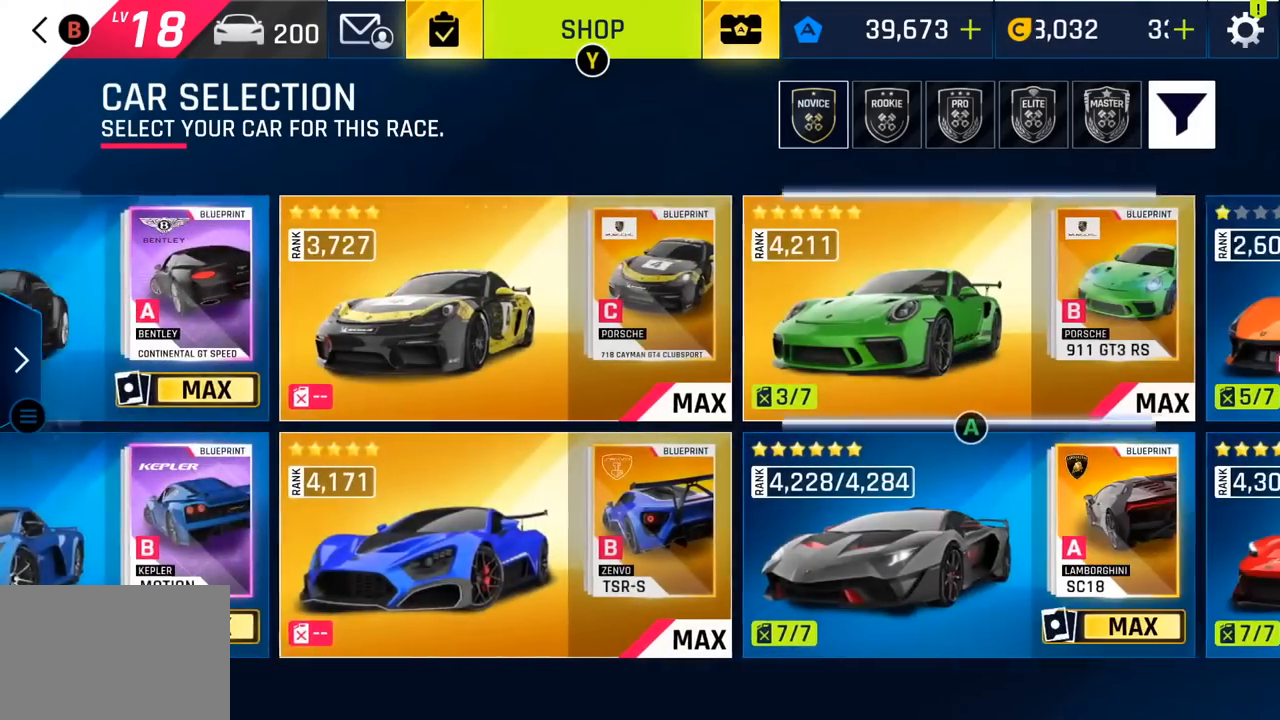
{"buttons": [], "left_stick": "center", "events": []}
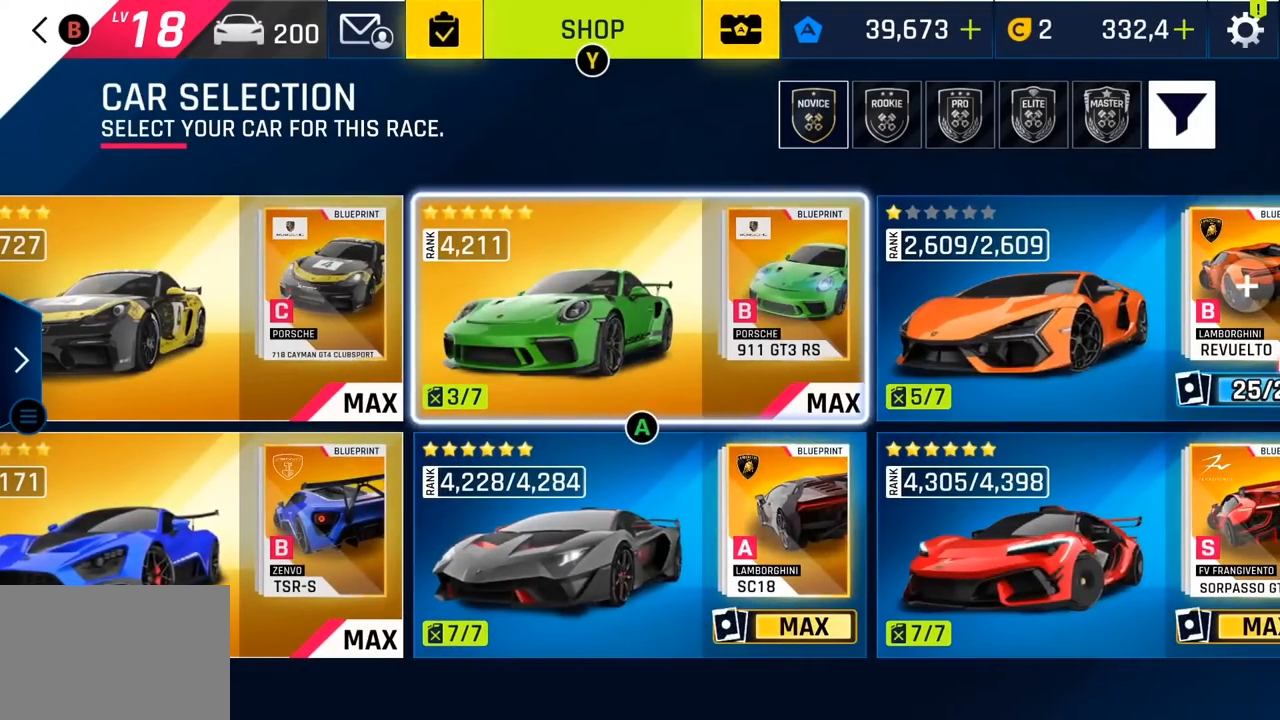
{"buttons": [], "left_stick": "center", "events": []}
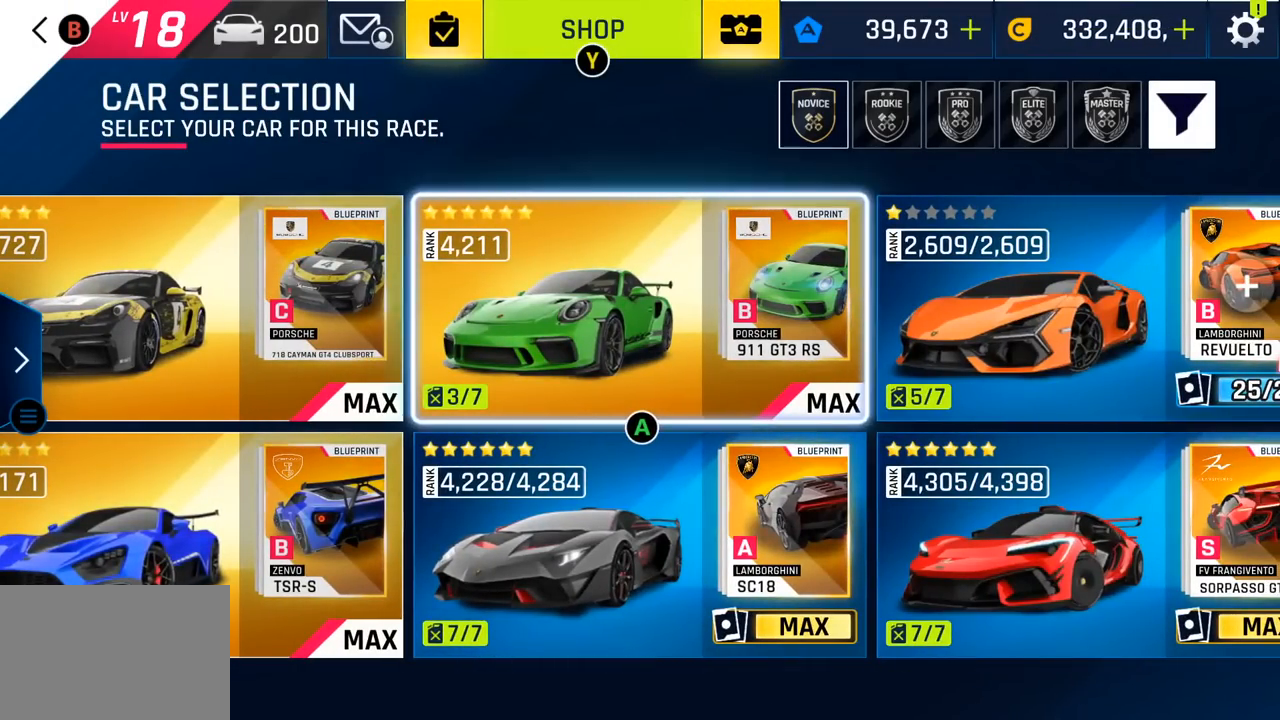
{"buttons": [], "left_stick": "center", "events": [[17, "CROSS", "down"], [133, "CROSS", "up"]]}